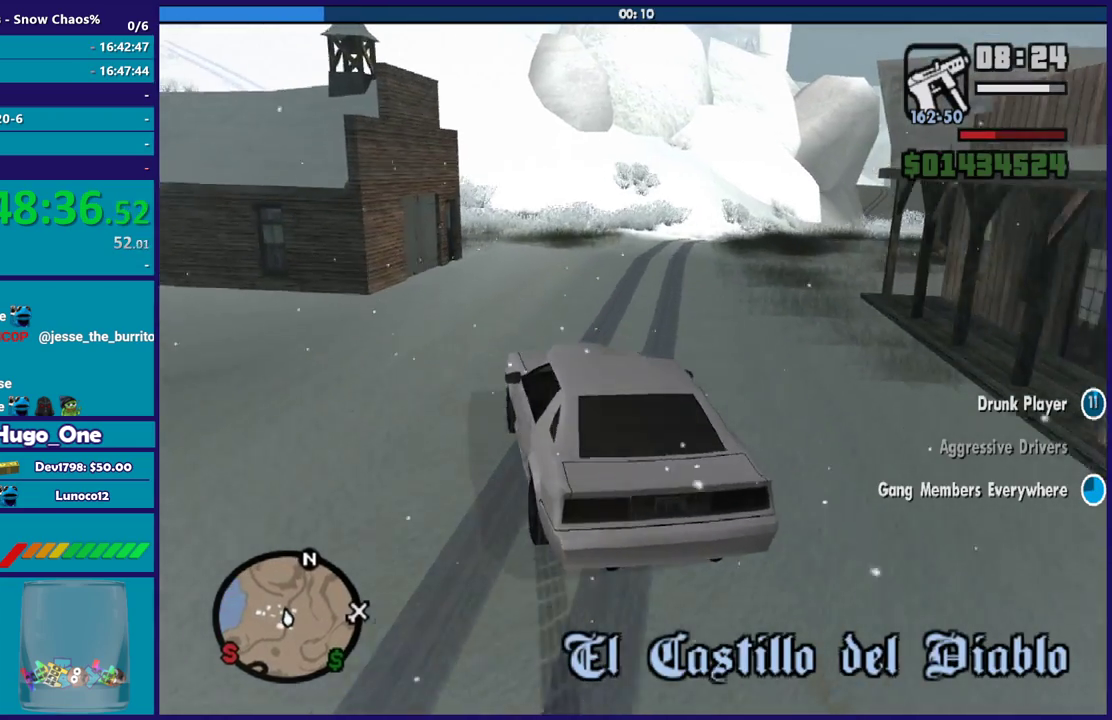
Gameplay with a controller (Xbox layout); each line is a JSON object with the inputs held at the frame after it. "button_events" lists button changes between this image and that frame as [ms after this image, input, new state], when the widget could be followed in between (sticks are given only as held states).
{"buttons": ["R2"], "left_stick": "right", "right_stick": "down-right", "button_events": []}
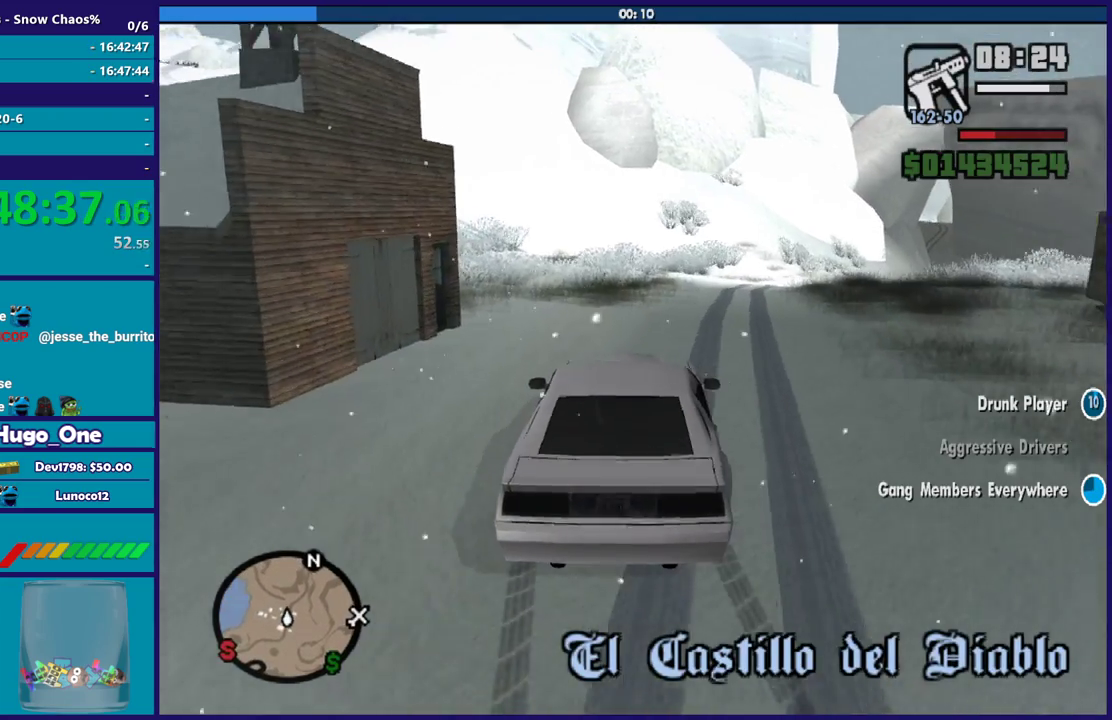
{"buttons": ["R2"], "left_stick": "down-right", "right_stick": "down-right", "button_events": [[167, "R2", "up"], [400, "R2", "down"]]}
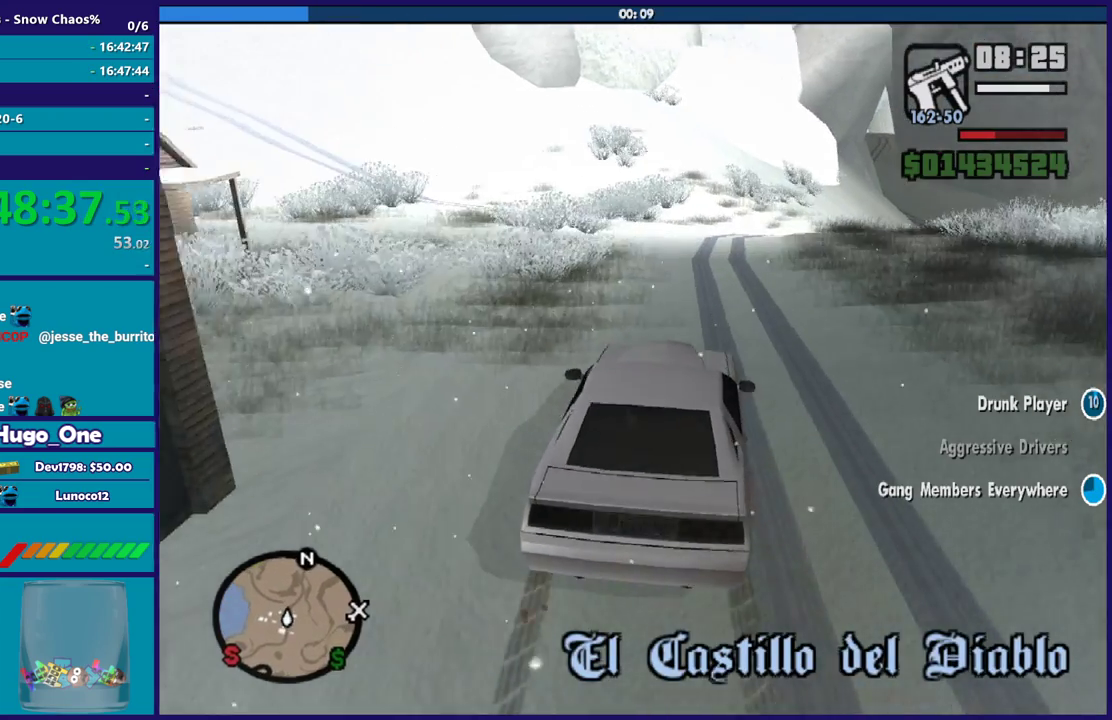
{"buttons": [], "left_stick": "left", "right_stick": "down-right", "button_events": [[67, "R2", "up"], [167, "R2", "down"], [434, "R2", "up"]]}
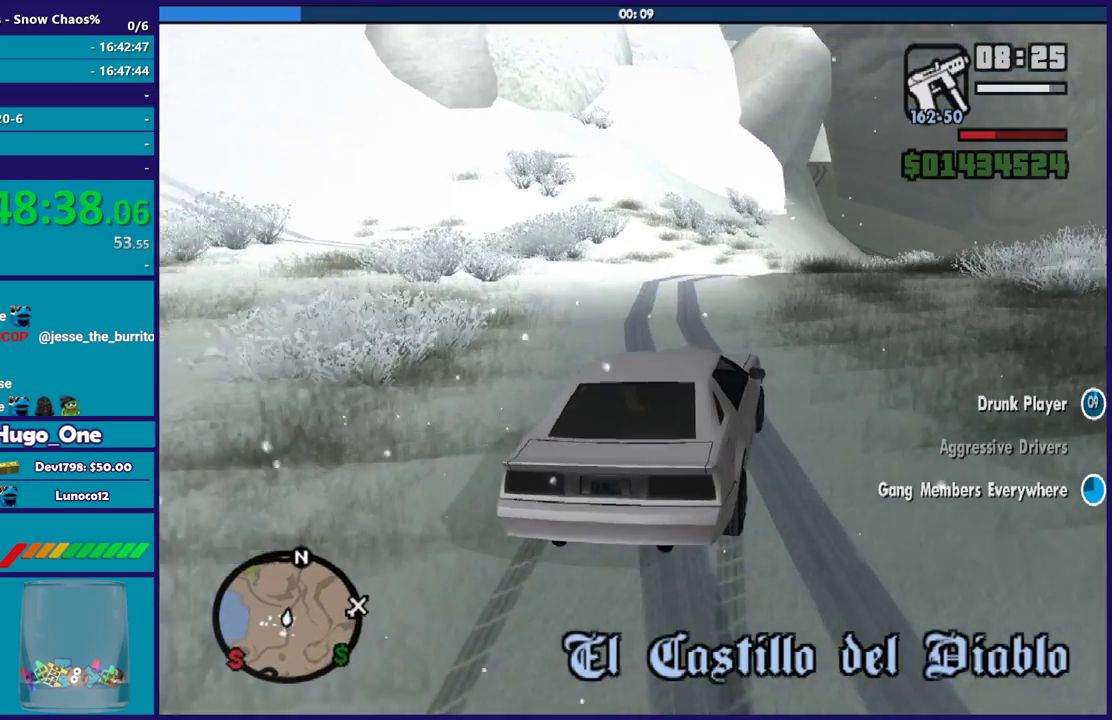
{"buttons": ["R2"], "left_stick": "left", "right_stick": "down-right", "button_events": [[133, "R2", "down"]]}
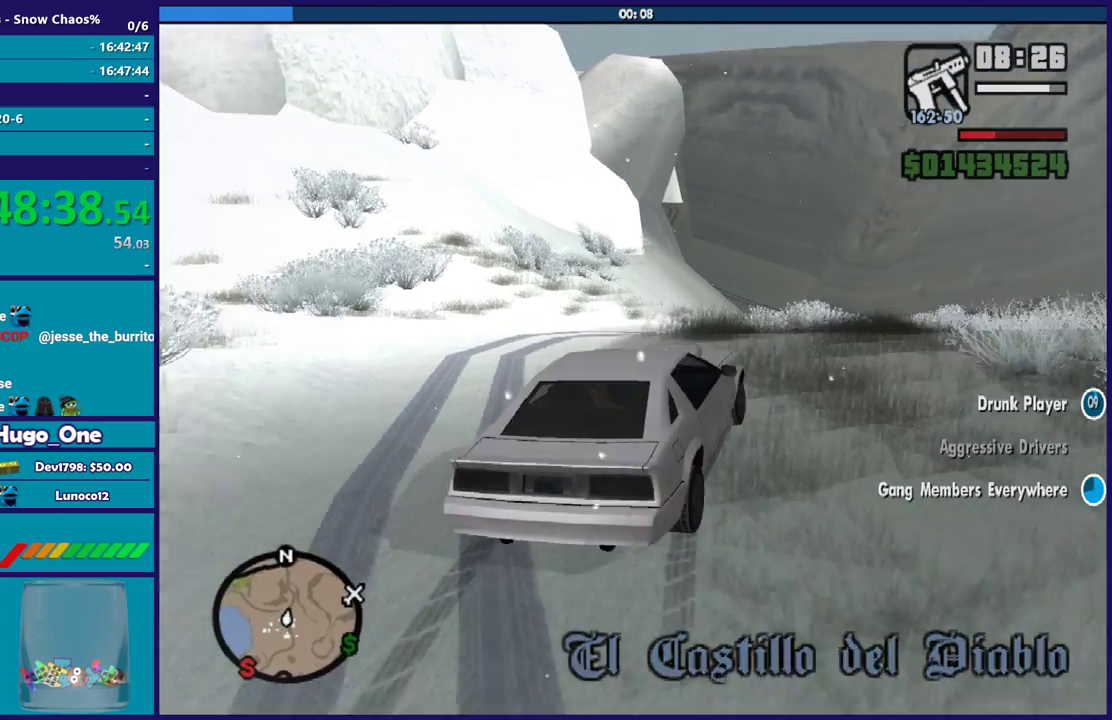
{"buttons": [], "left_stick": "left", "right_stick": "down", "button_events": [[34, "R2", "up"], [101, "R2", "down"], [434, "R2", "up"]]}
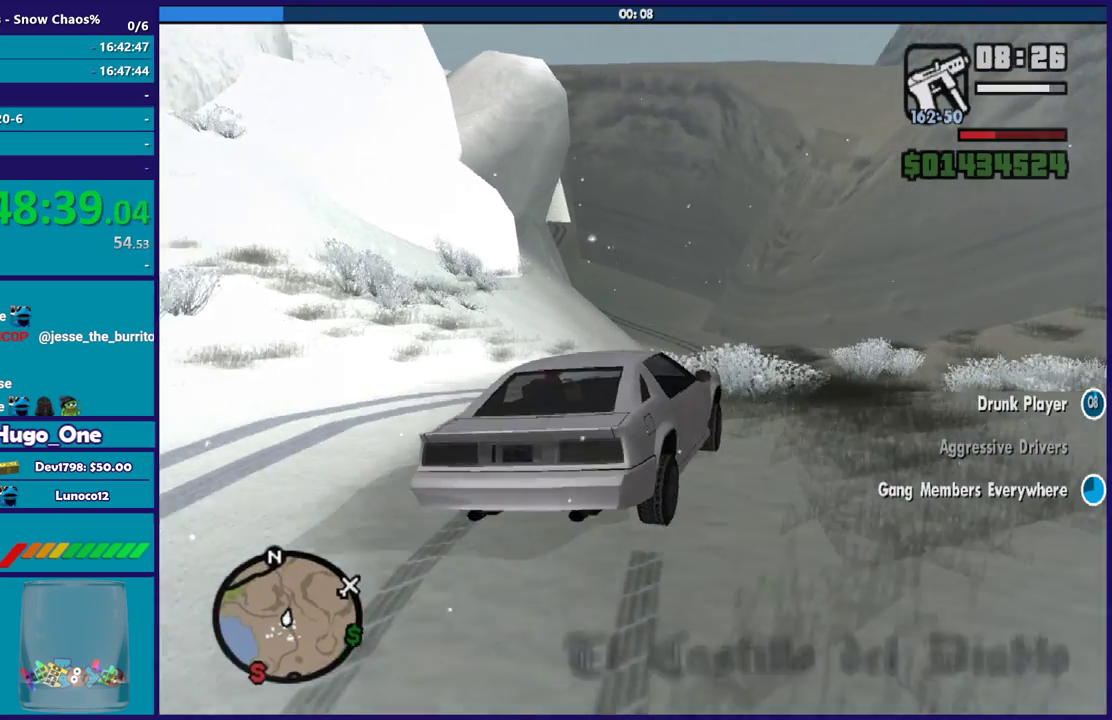
{"buttons": ["R2"], "left_stick": "right", "right_stick": "center", "button_events": [[167, "R2", "down"], [367, "R2", "up"], [467, "R2", "down"]]}
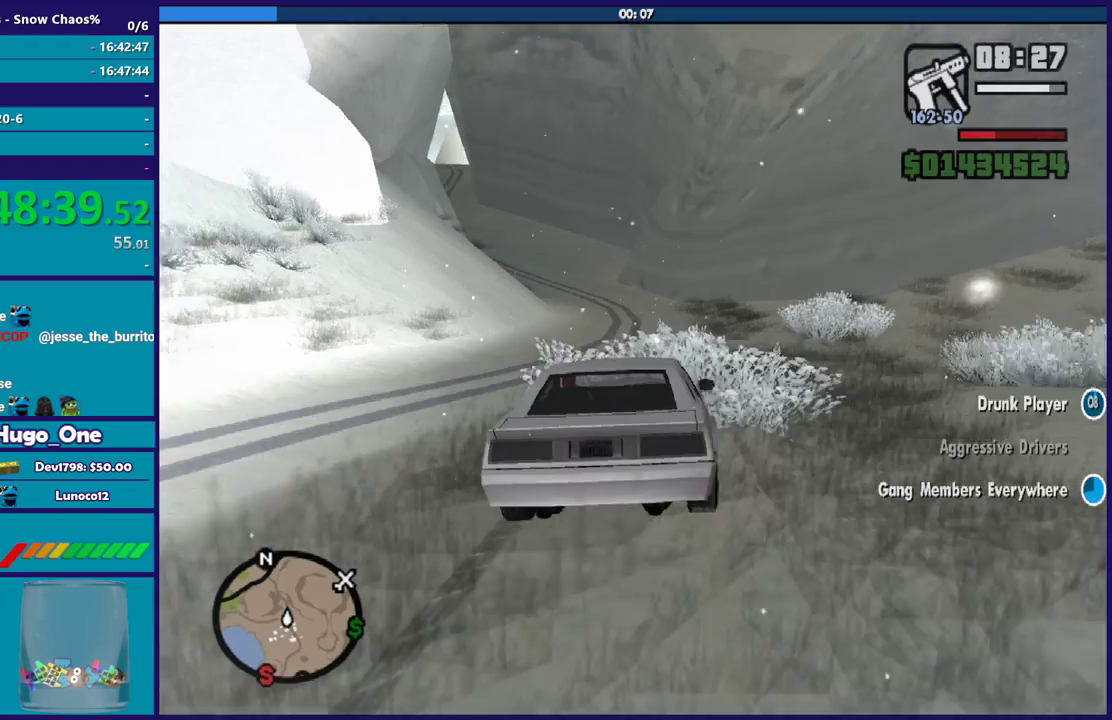
{"buttons": ["R2"], "left_stick": "right", "right_stick": "center", "button_events": [[134, "R2", "up"], [234, "R2", "down"]]}
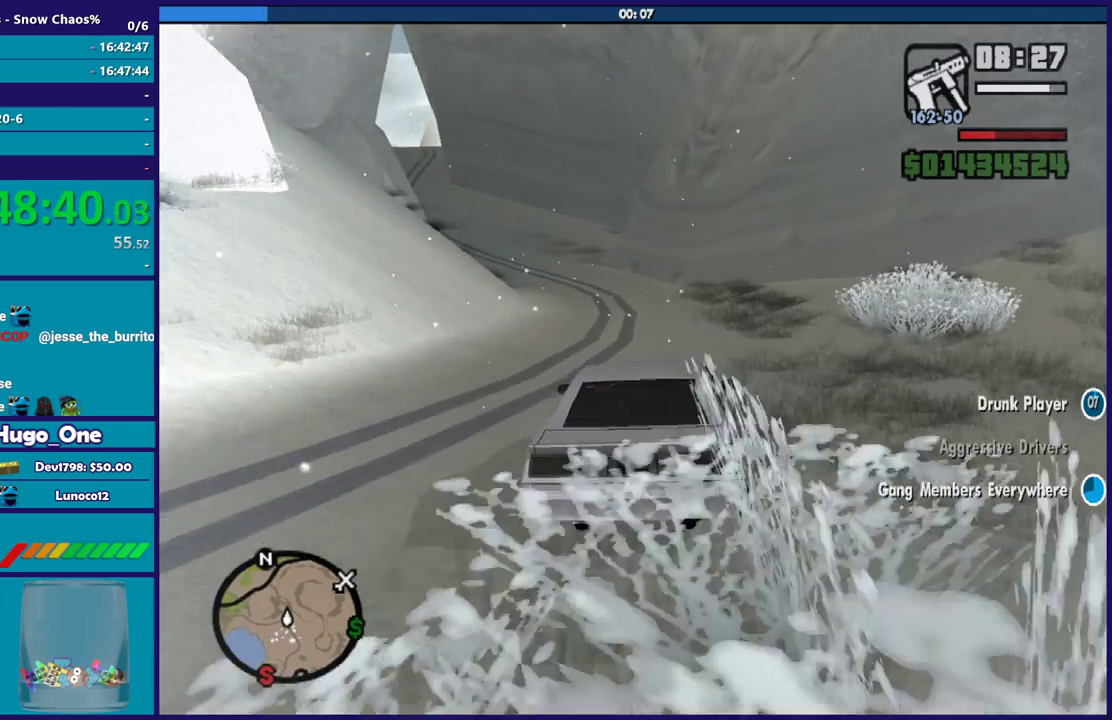
{"buttons": ["R2"], "left_stick": "right", "right_stick": "center", "button_events": [[66, "R2", "up"], [300, "R2", "down"]]}
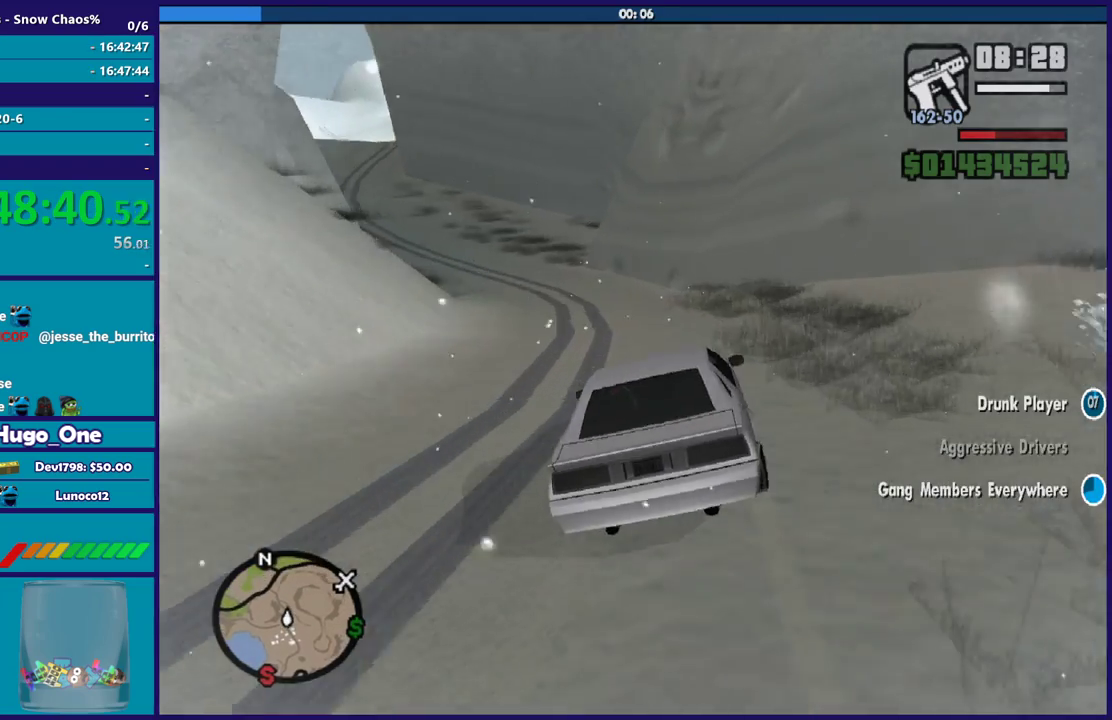
{"buttons": [], "left_stick": "left", "right_stick": "down-left", "button_events": [[167, "R2", "up"]]}
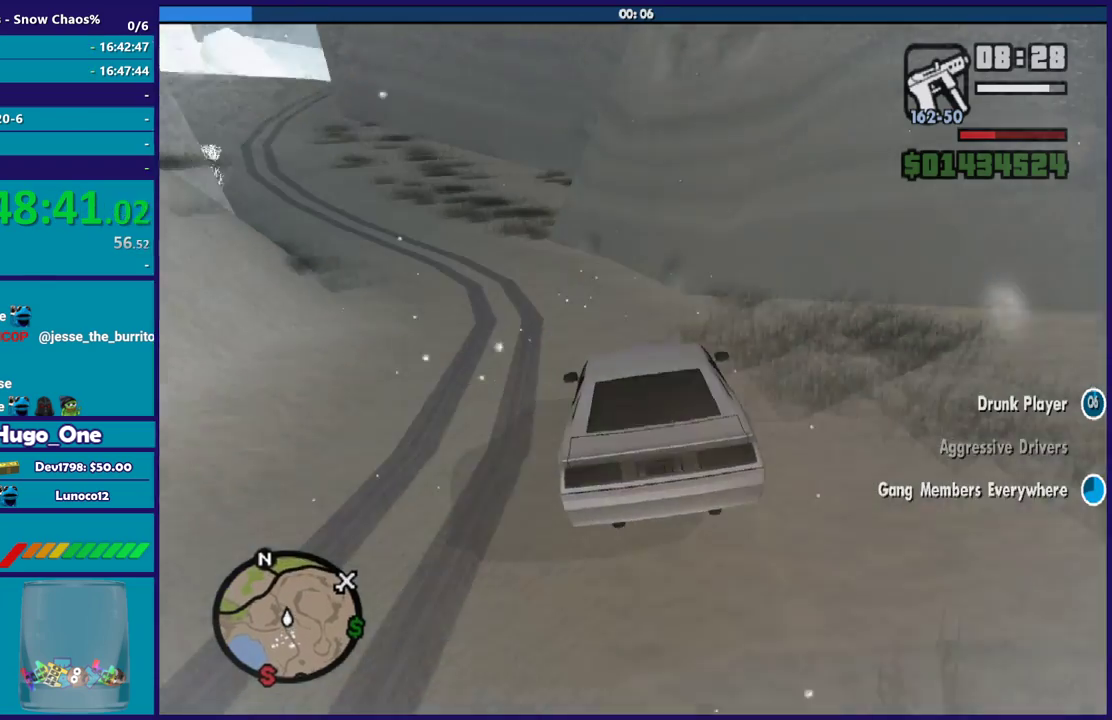
{"buttons": ["R2"], "left_stick": "left", "right_stick": "down-left", "button_events": [[400, "R2", "down"]]}
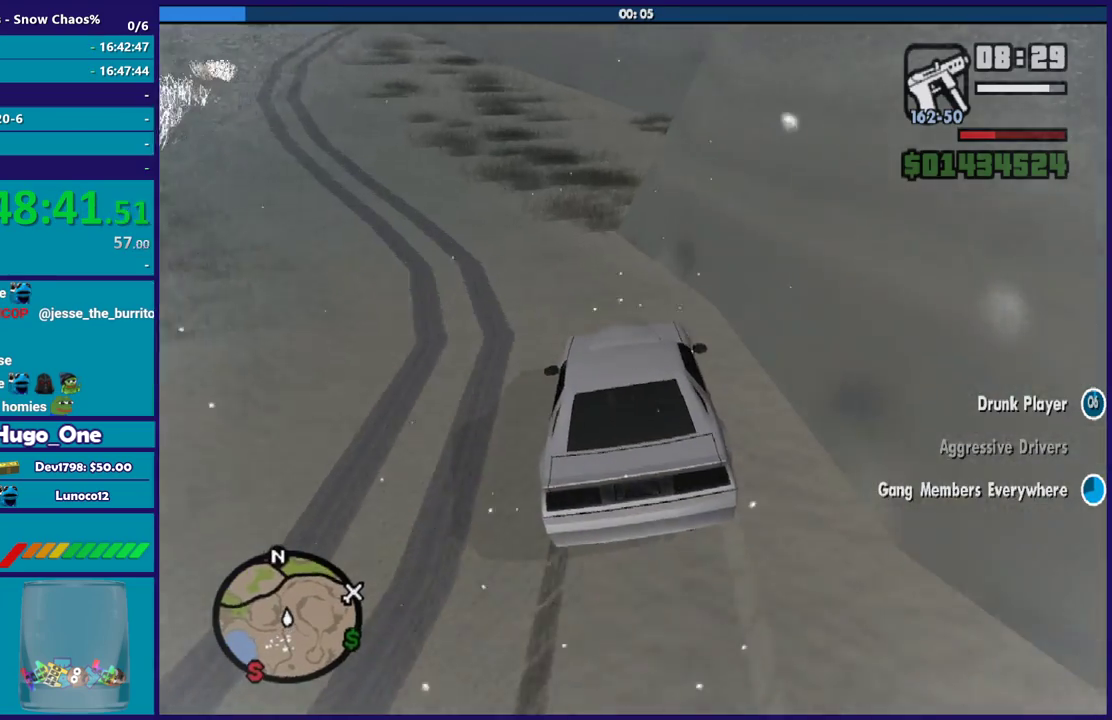
{"buttons": ["R2"], "left_stick": "left", "right_stick": "down-left", "button_events": [[100, "R2", "up"], [501, "R2", "down"]]}
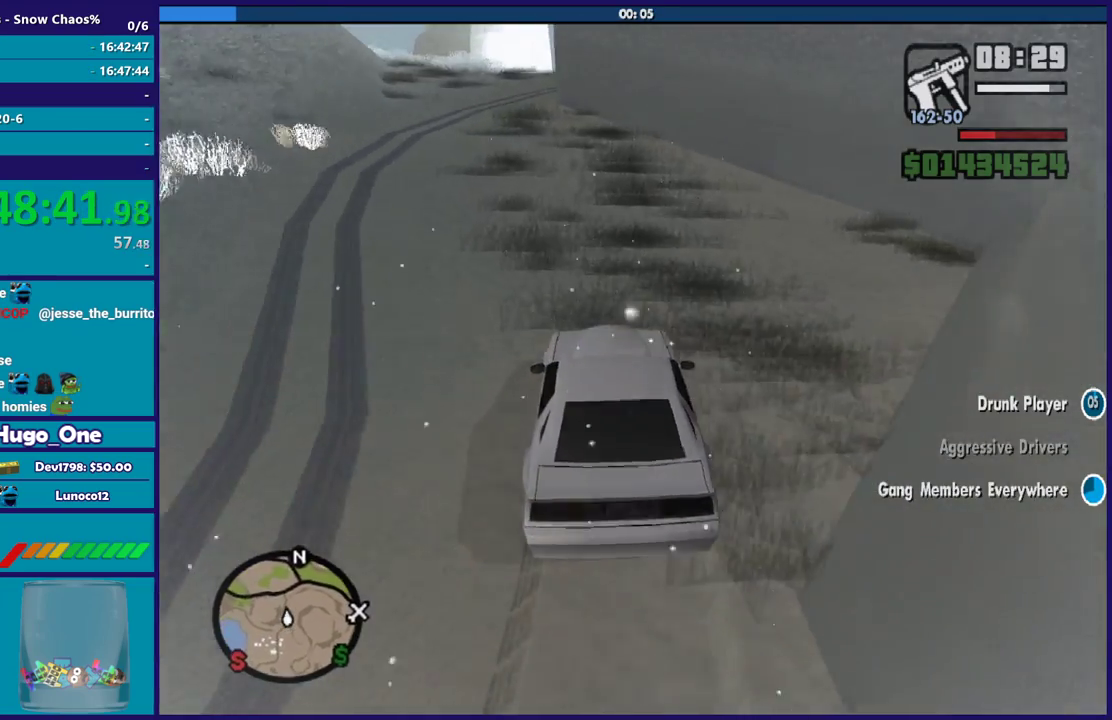
{"buttons": ["R2"], "left_stick": "right", "right_stick": "down-left", "button_events": [[166, "R2", "up"], [300, "R2", "down"]]}
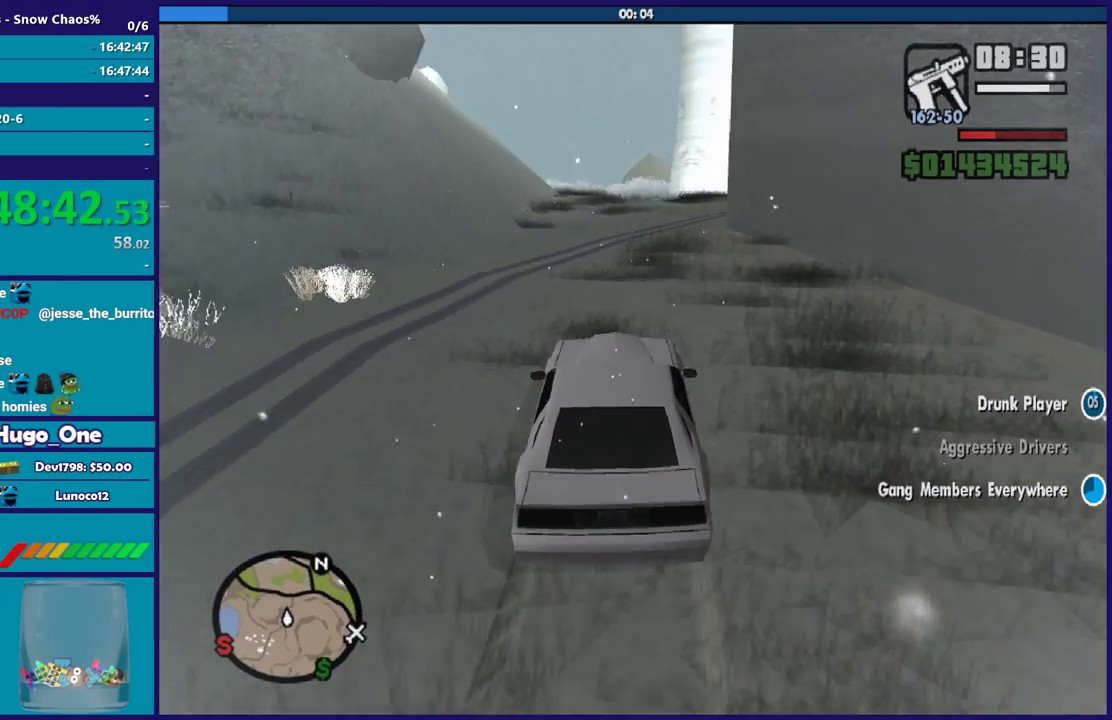
{"buttons": ["R2"], "left_stick": "right", "right_stick": "down", "button_events": [[234, "R2", "up"], [367, "R2", "down"]]}
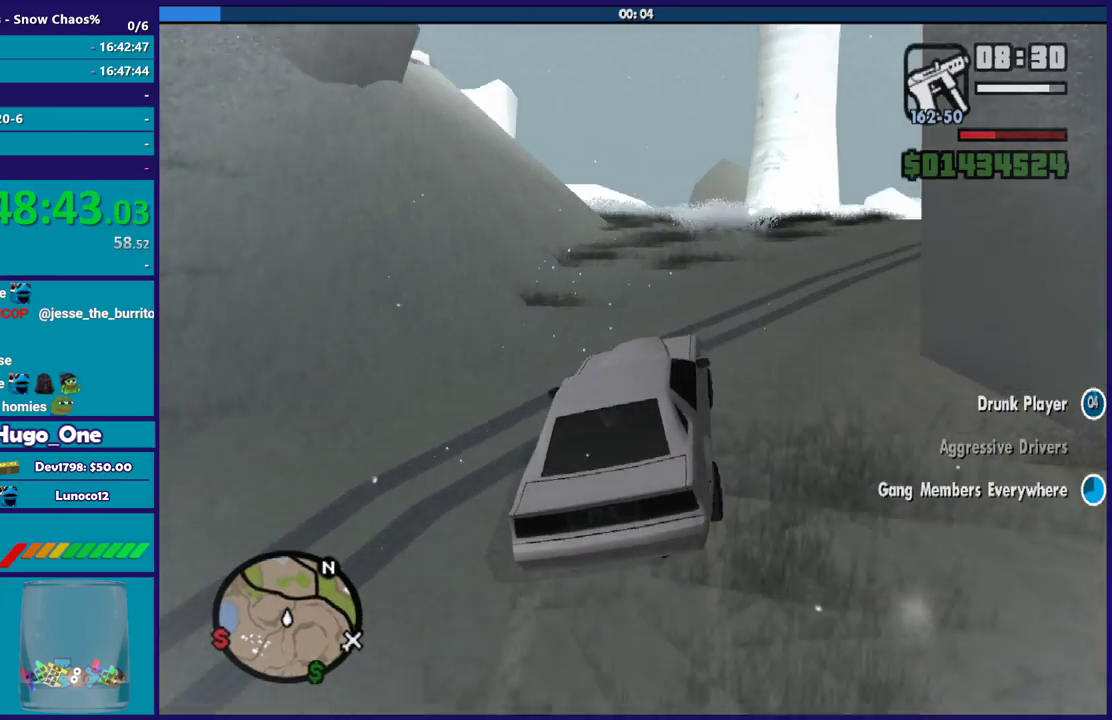
{"buttons": ["R2"], "left_stick": "right", "right_stick": "right", "button_events": [[200, "R2", "up"], [367, "R2", "down"]]}
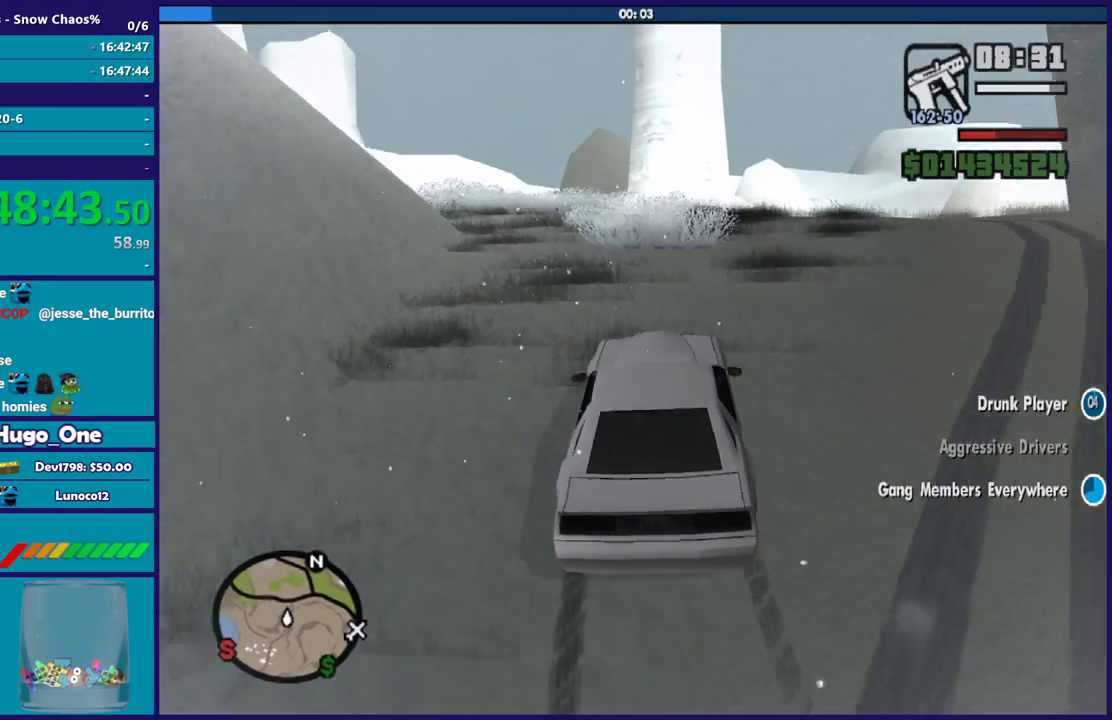
{"buttons": ["R2"], "left_stick": "right", "right_stick": "right", "button_events": [[200, "R2", "up"], [367, "R2", "down"]]}
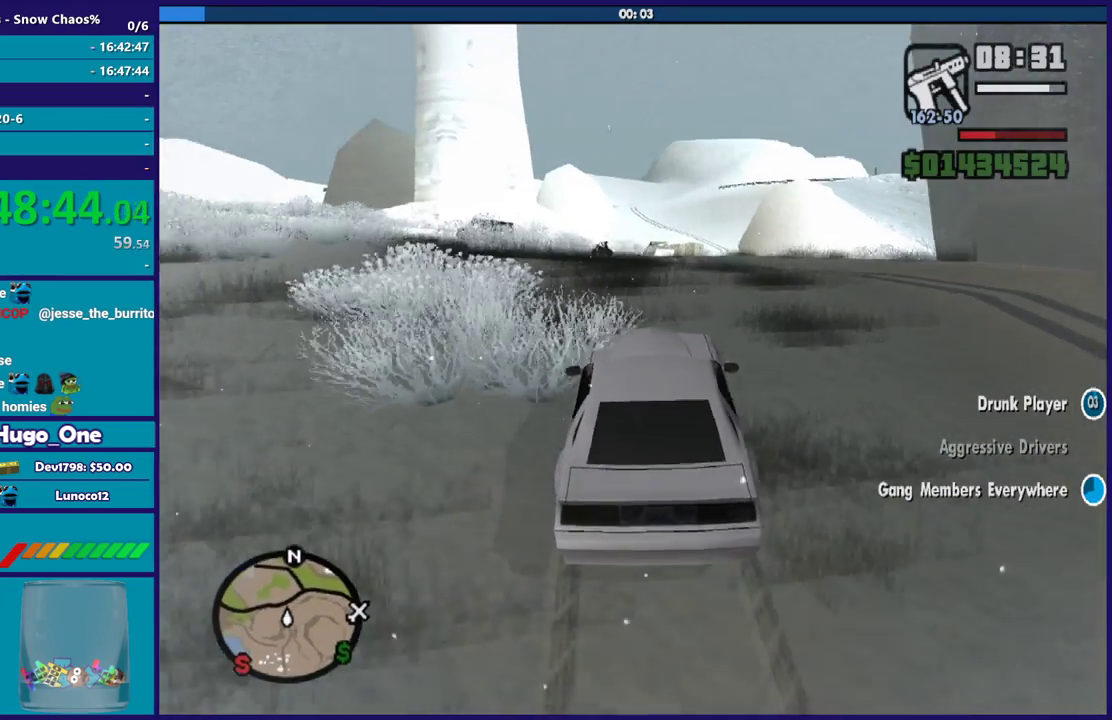
{"buttons": [], "left_stick": "left", "right_stick": "down-right", "button_events": [[367, "R2", "up"]]}
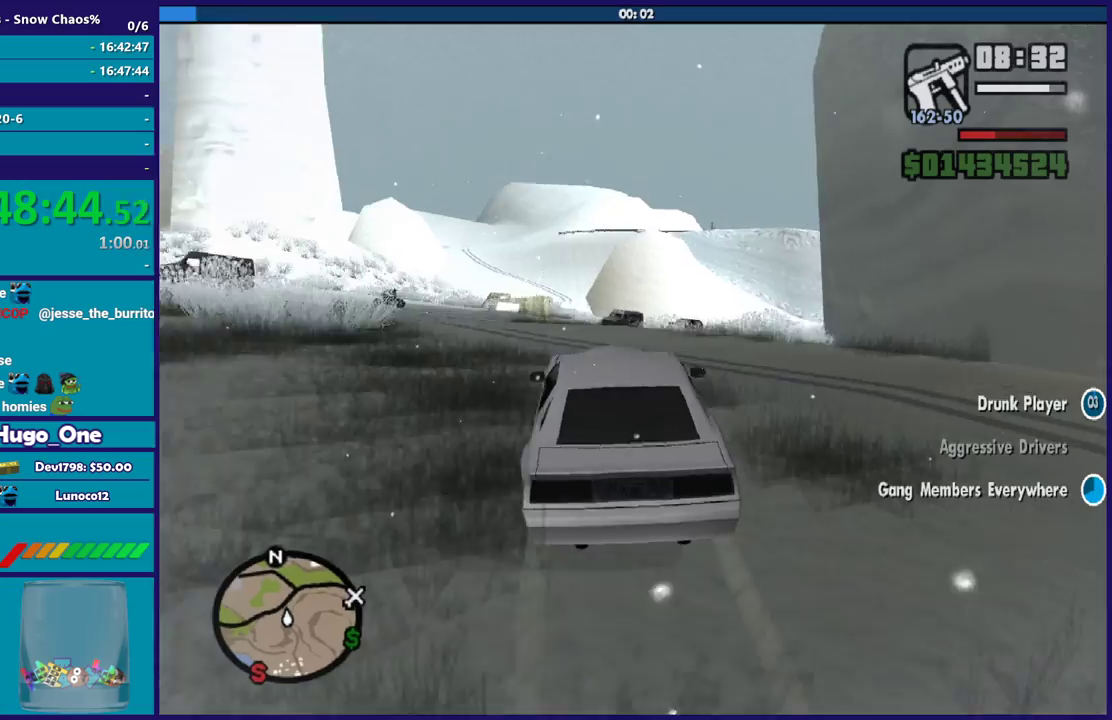
{"buttons": ["R2"], "left_stick": "right", "right_stick": "down-right", "button_events": [[33, "R2", "down"]]}
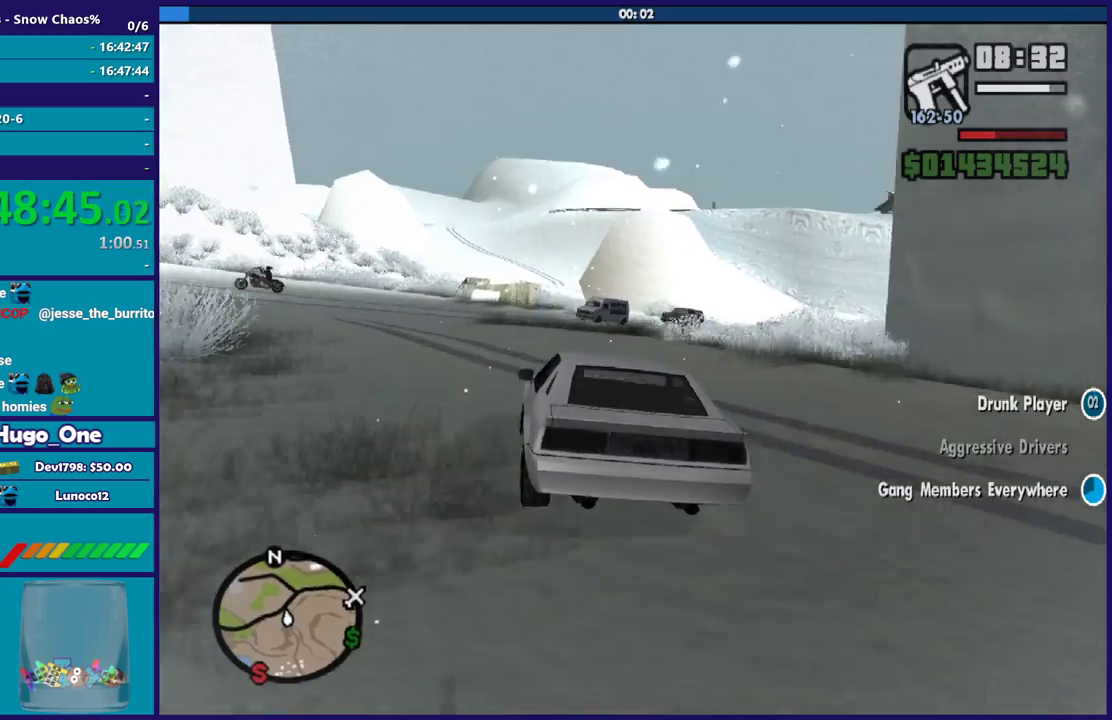
{"buttons": [], "left_stick": "center", "right_stick": "down-right", "button_events": [[400, "R2", "up"]]}
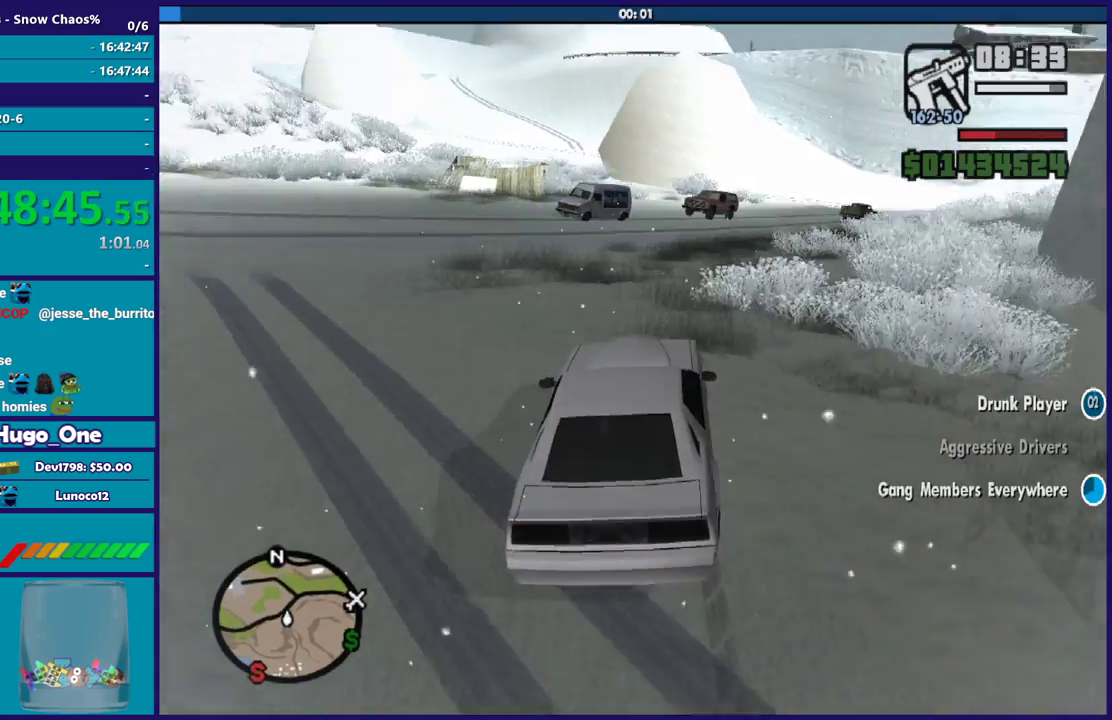
{"buttons": ["R2"], "left_stick": "left", "right_stick": "right", "button_events": [[300, "R2", "down"]]}